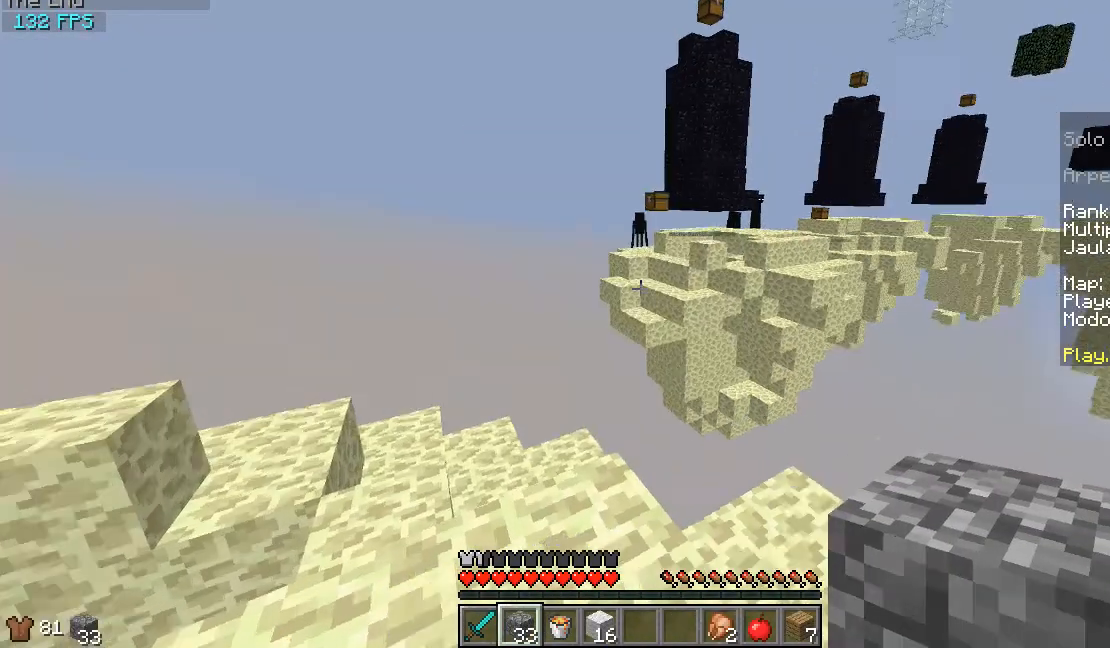
Gameplay with keyboard and mouse; each line is a JSON object with the keys and mouse buttons held at the frame after it. "events" lists presses ("down") and releases ("up") of "a", "d", "s", "w", "mouse_left" and "mouse_right" between this image and that frame as [ms after this image, input, new state], when the widget could be followed in between. "mouse_left", "mouse_right" = the "left", "right" buttons of the "mouse" list. No other keys are recorded. Fast repeated clicks can show as one long hold. Mouse movement is not recorded.
{"keys": ["w"], "mouse": [], "events": [[100, "a", "down"], [233, "a", "up"], [433, "w", "down"]]}
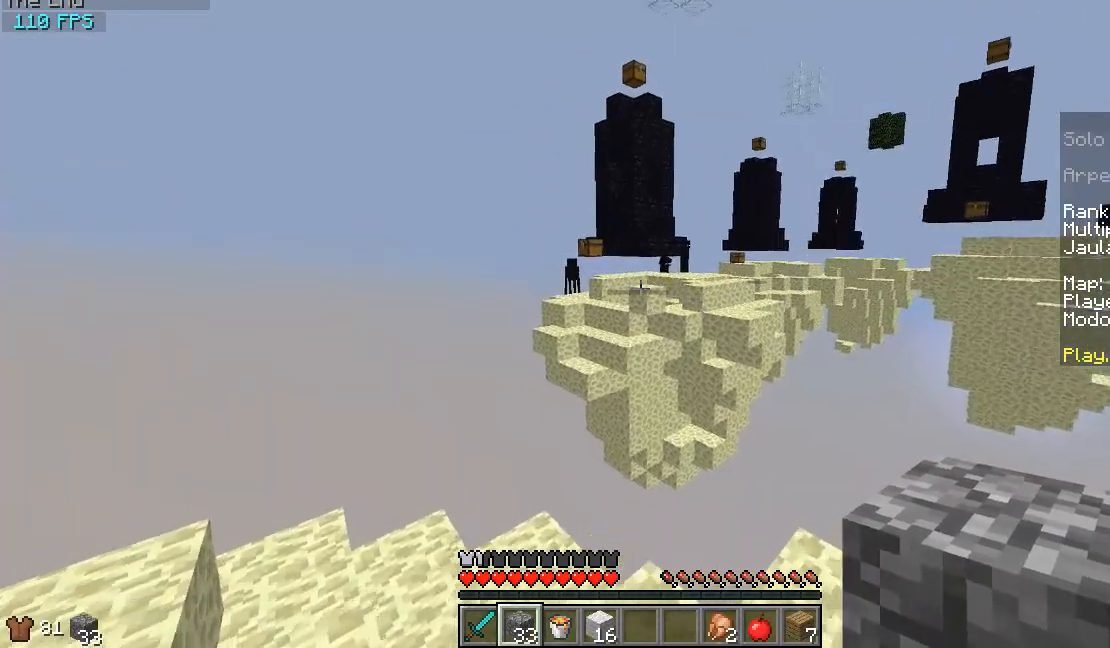
{"keys": [], "mouse": [], "events": [[33, "w", "up"]]}
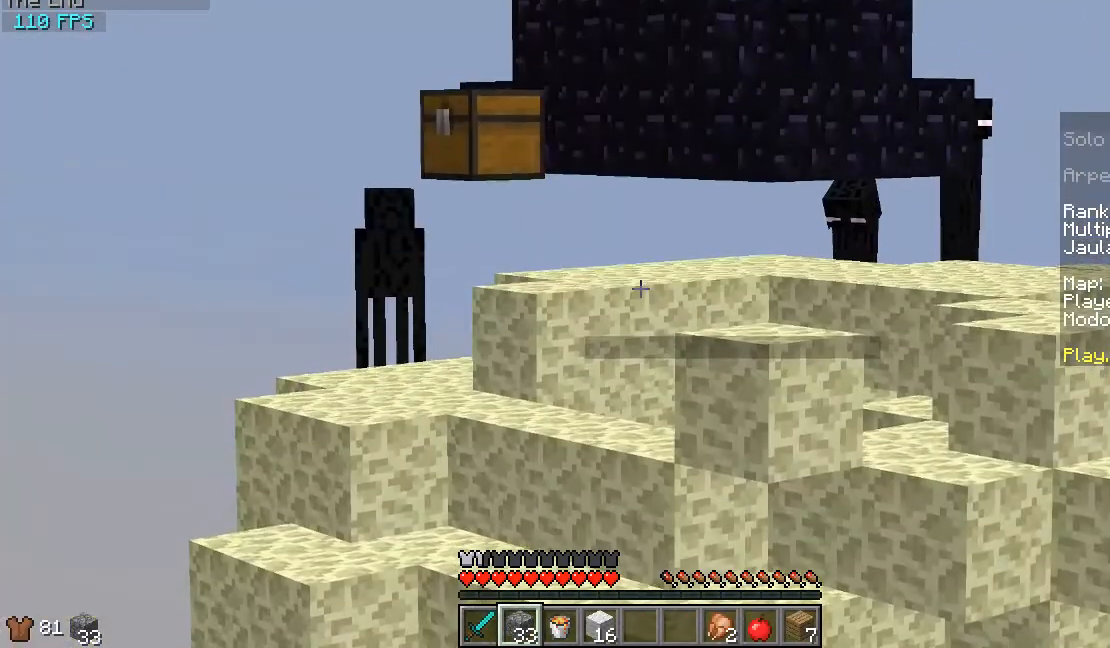
{"keys": [], "mouse": [], "events": []}
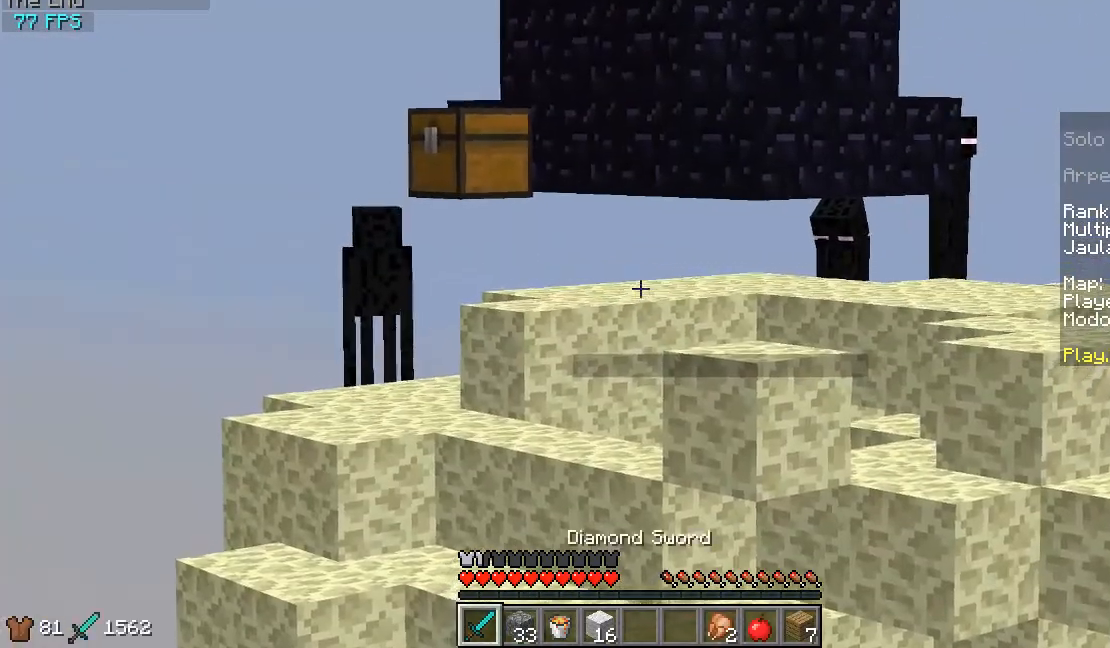
{"keys": [], "mouse": [], "events": [[200, "mouse_left", "down"], [300, "mouse_left", "up"], [400, "mouse_left", "down"], [433, "mouse_left", "up"]]}
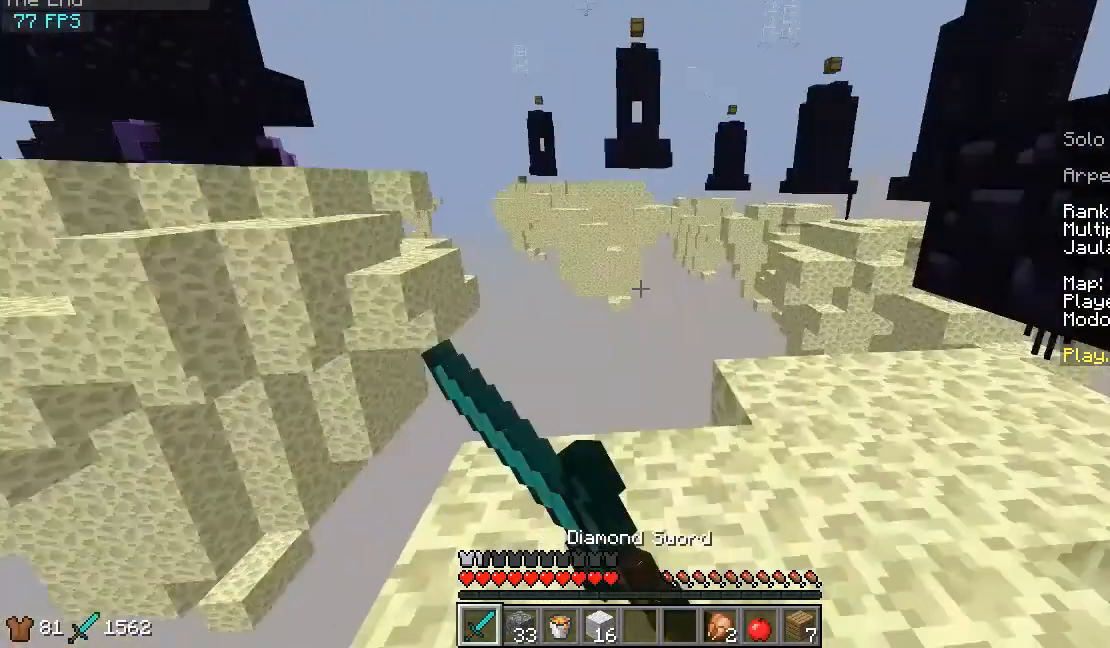
{"keys": ["a"], "mouse": ["left"], "events": [[300, "mouse_left", "down"], [400, "mouse_left", "up"], [433, "mouse_left", "down"], [500, "a", "down"]]}
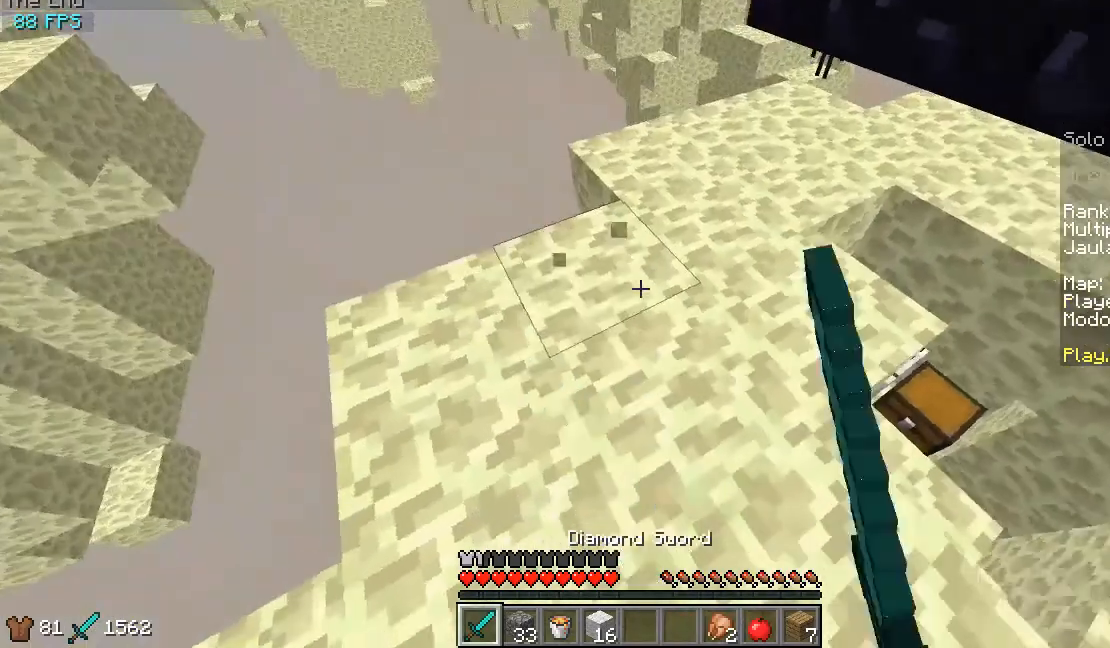
{"keys": [], "mouse": [], "events": [[33, "mouse_left", "up"], [67, "mouse_left", "down"], [167, "a", "up"], [167, "mouse_left", "up"]]}
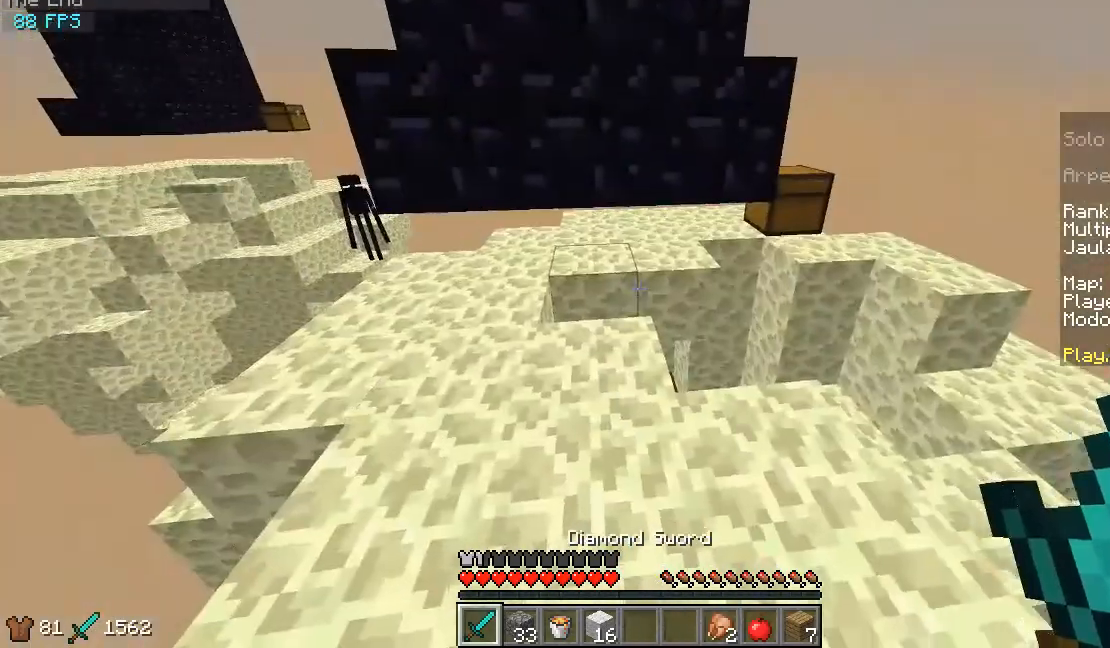
{"keys": ["d", "w"], "mouse": [], "events": [[133, "w", "down"], [367, "d", "down"]]}
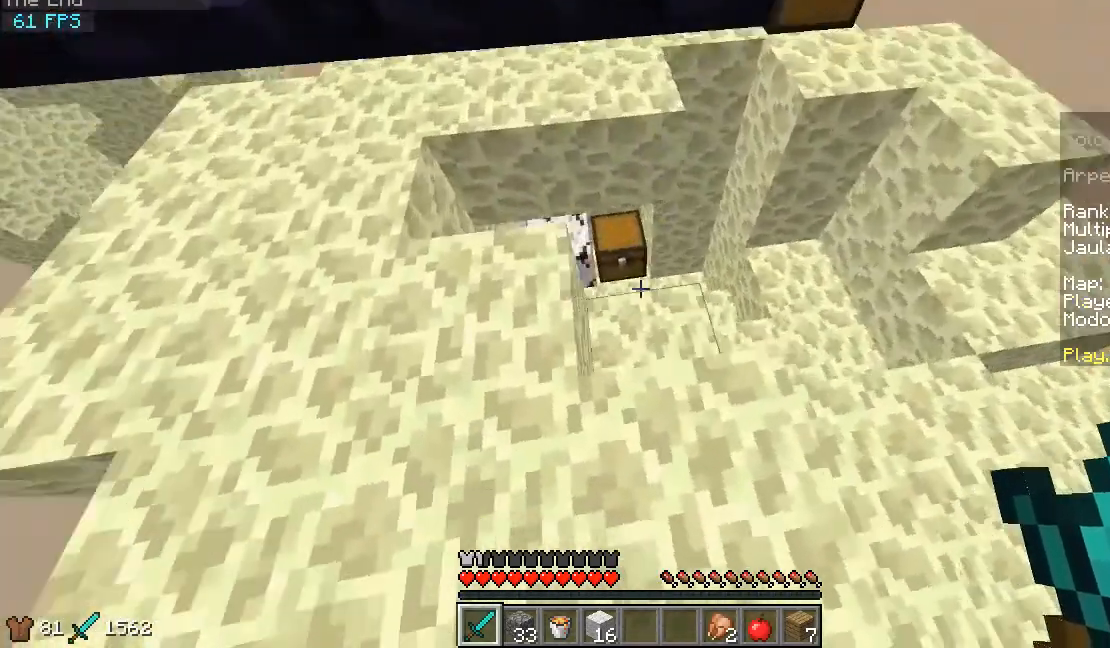
{"keys": [], "mouse": [], "events": [[33, "d", "up"], [200, "d", "down"], [367, "d", "up"], [500, "w", "up"]]}
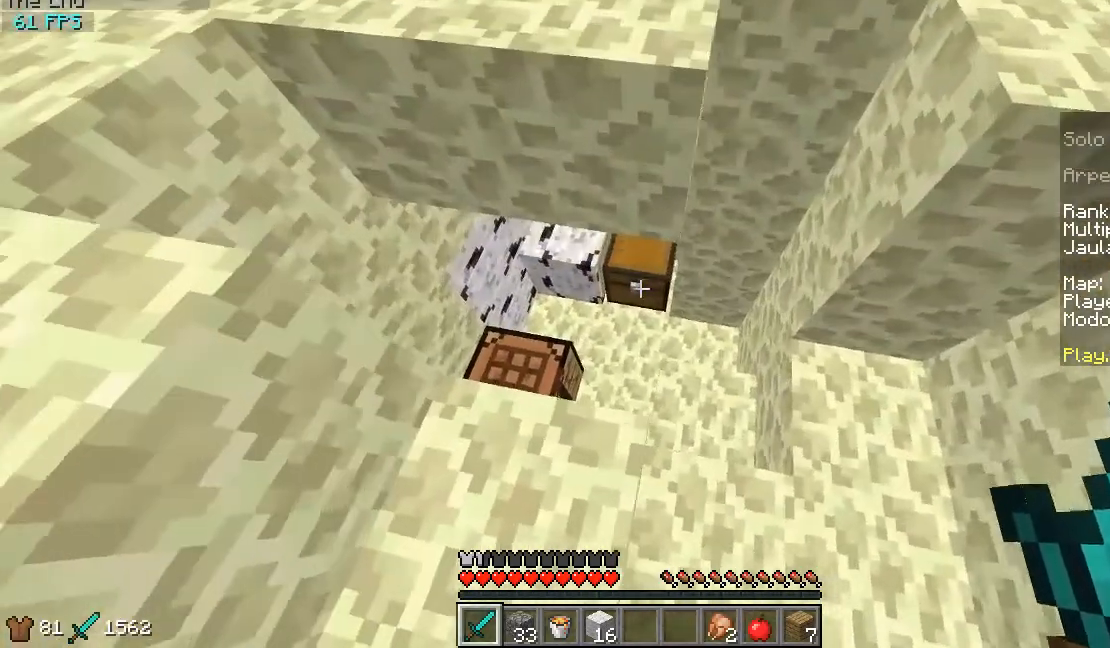
{"keys": ["d"], "mouse": [], "events": [[67, "mouse_right", "down"], [167, "mouse_right", "up"], [500, "d", "down"]]}